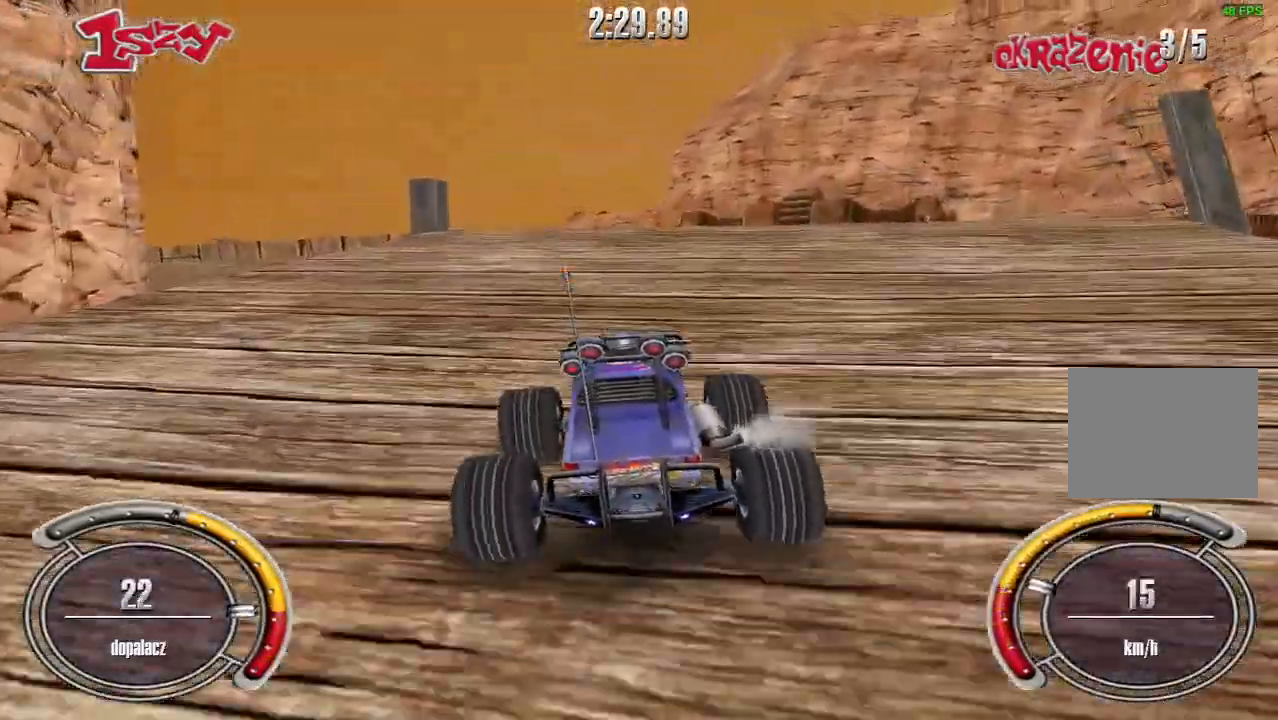
Gameplay with keyboard; each line is a JSON object with the keys held at the frame after it. "events" lists presses ("down") and releases ("up") of "down", "left", "right", "shift", "space" and "up" between this image and that frame as [ms after this image, input, new state], when the widget could be followed in between. No other keys are recorded. Mouse input is not recorded.
{"keys": ["left", "shift", "up"], "events": [[480, "left", "down"]]}
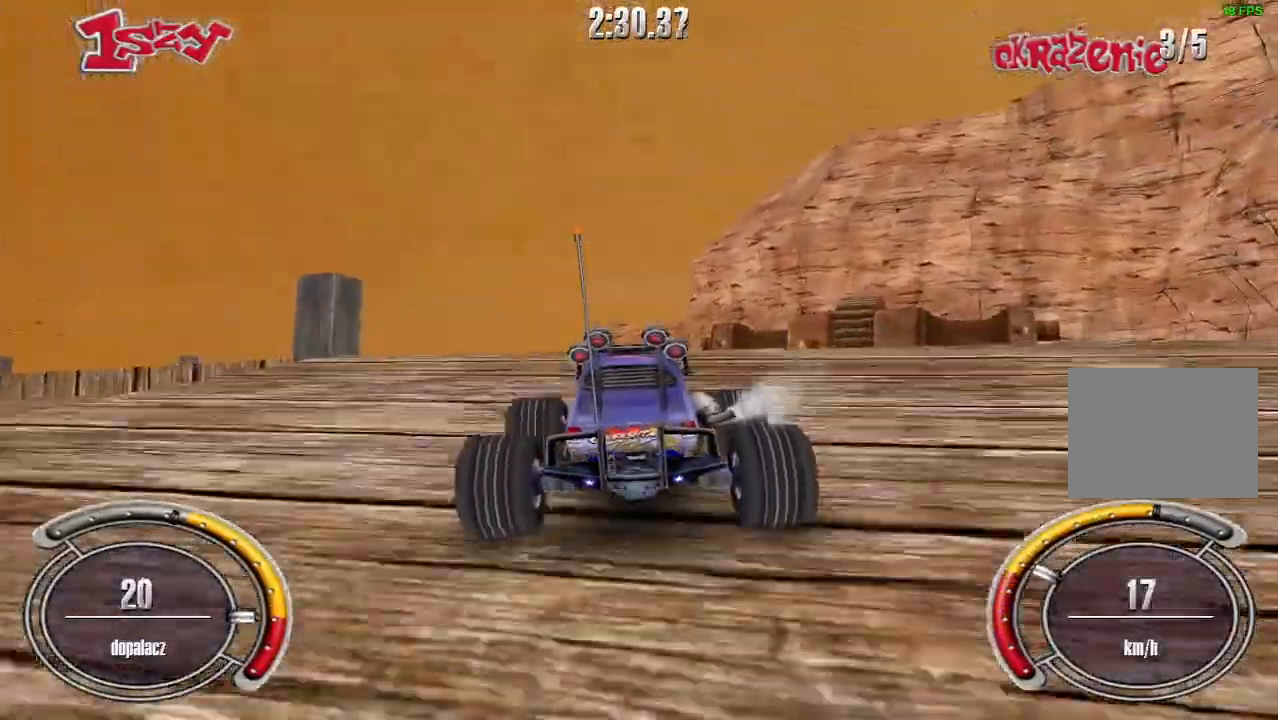
{"keys": ["shift", "up"], "events": [[180, "shift", "up"], [460, "left", "up"], [480, "shift", "down"]]}
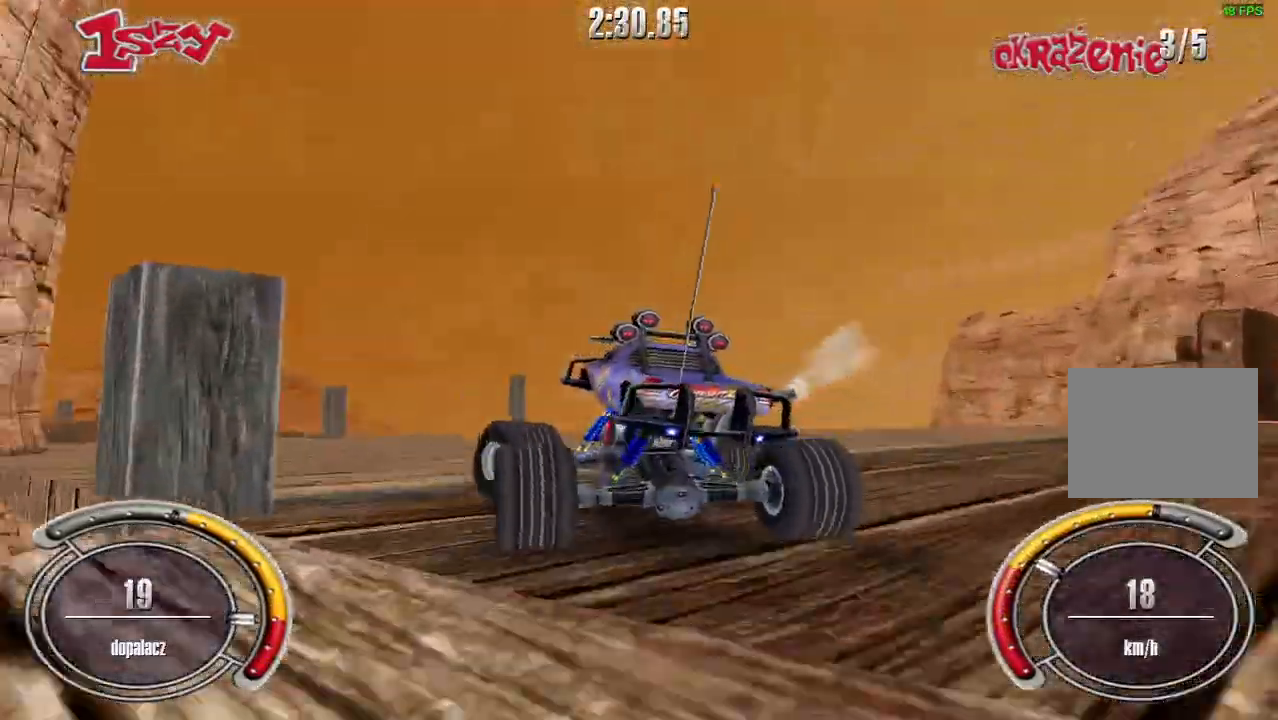
{"keys": ["shift", "up"], "events": [[120, "left", "down"], [220, "left", "up"]]}
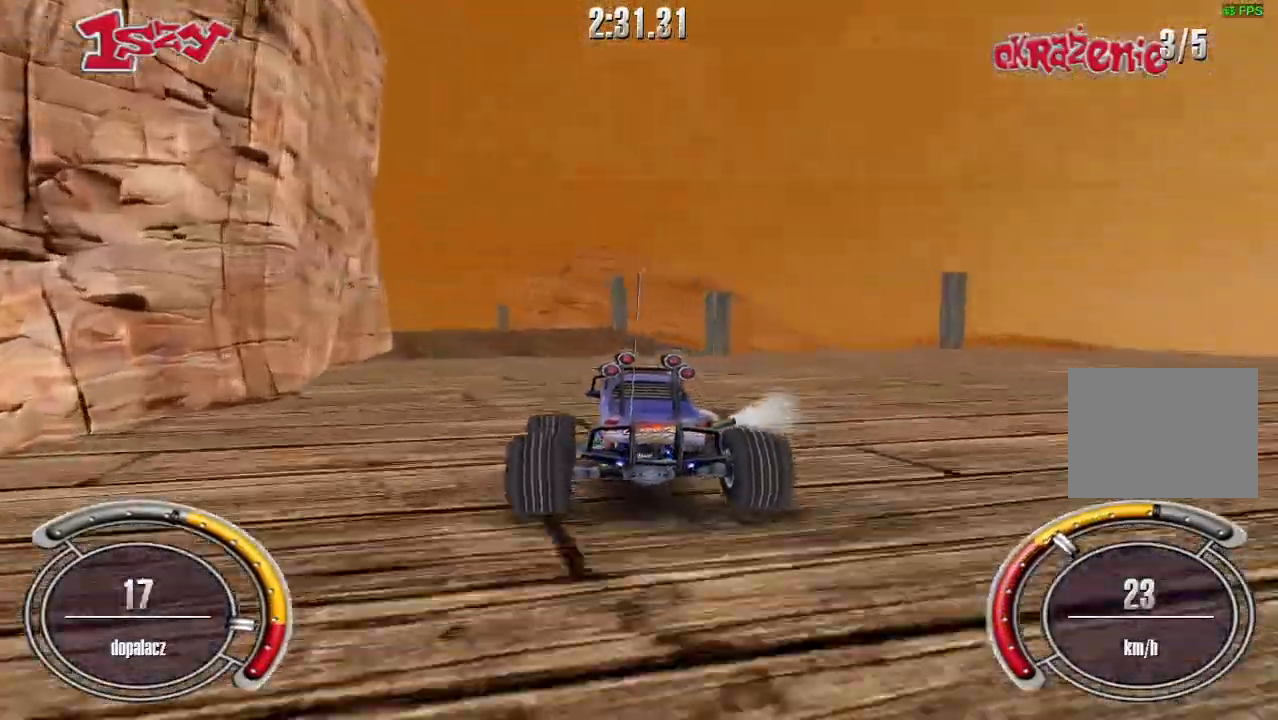
{"keys": ["shift", "up"], "events": [[140, "left", "down"], [220, "left", "up"]]}
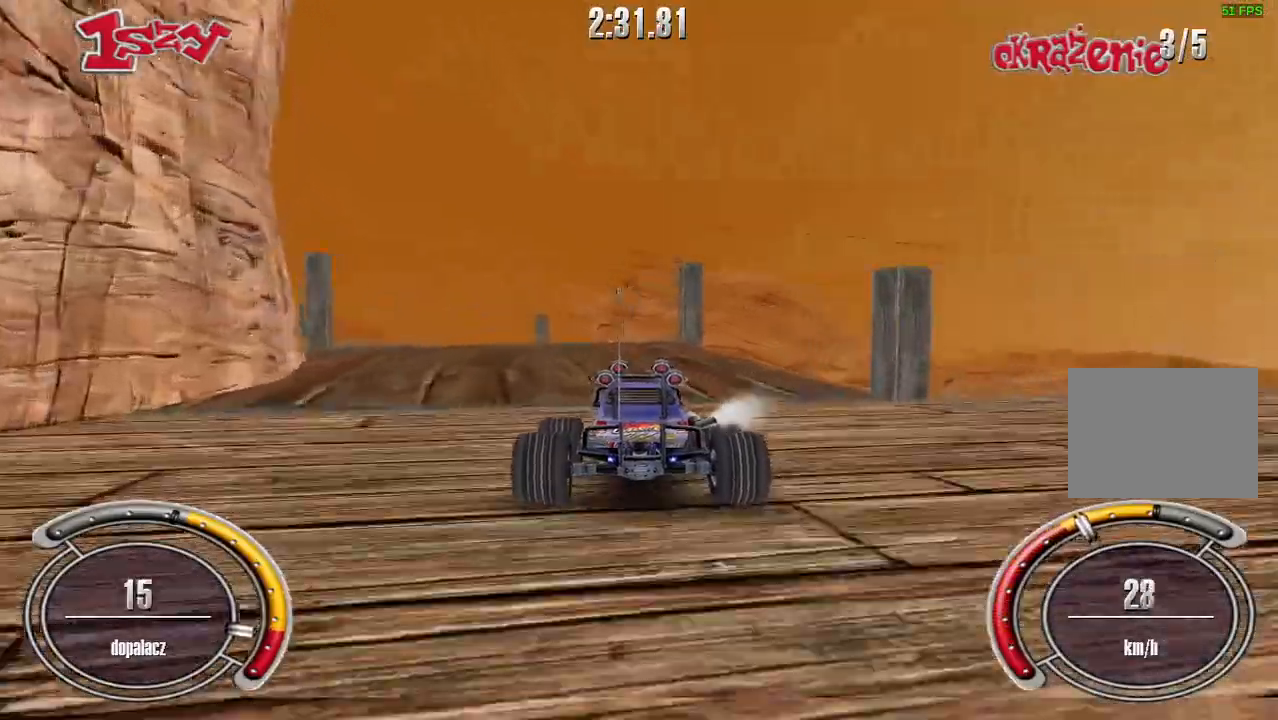
{"keys": [], "events": [[40, "left", "down"], [260, "left", "up"], [380, "shift", "up"], [440, "up", "up"]]}
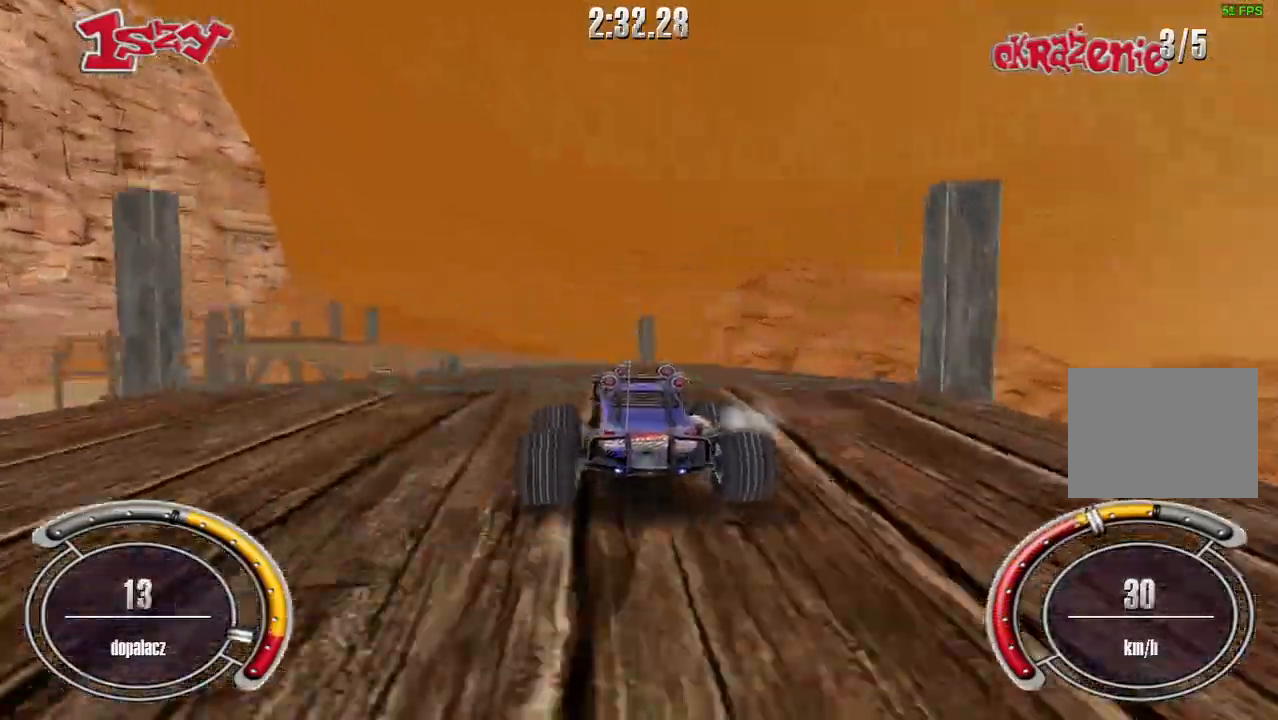
{"keys": ["left", "shift", "up"], "events": [[140, "up", "down"], [300, "left", "down"], [320, "shift", "down"]]}
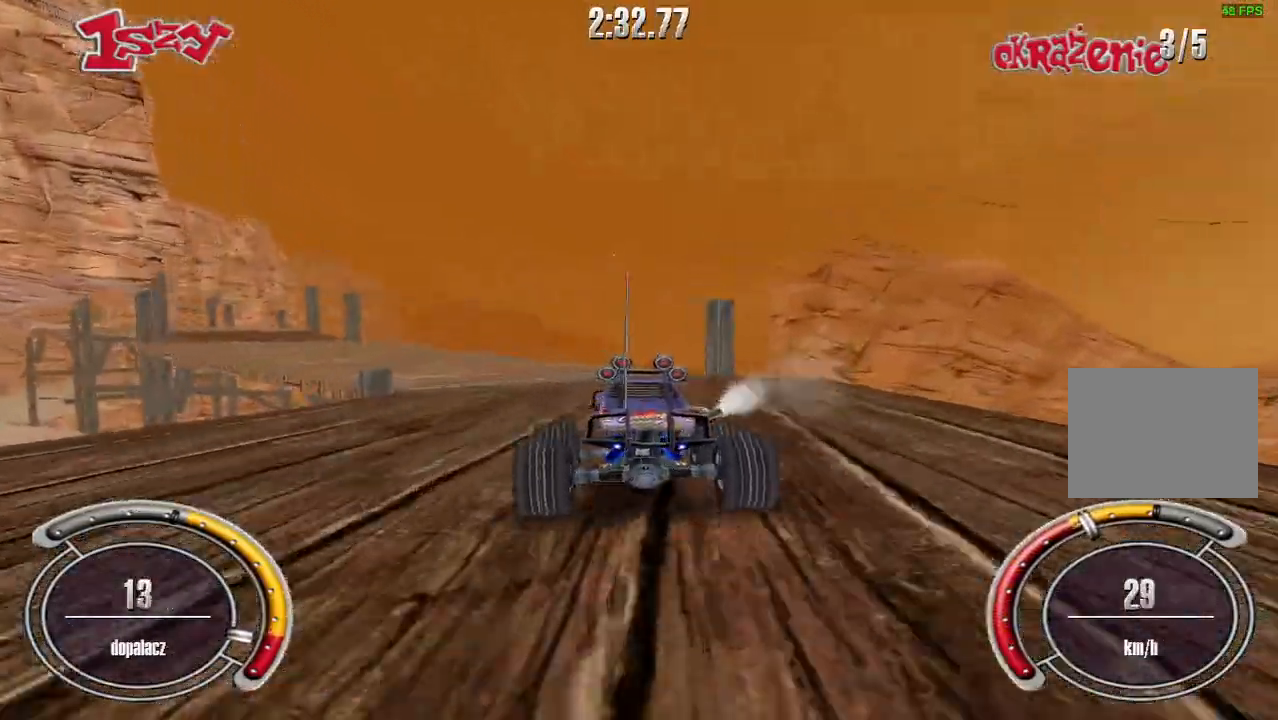
{"keys": ["left", "shift", "up"], "events": [[120, "left", "up"], [260, "left", "down"]]}
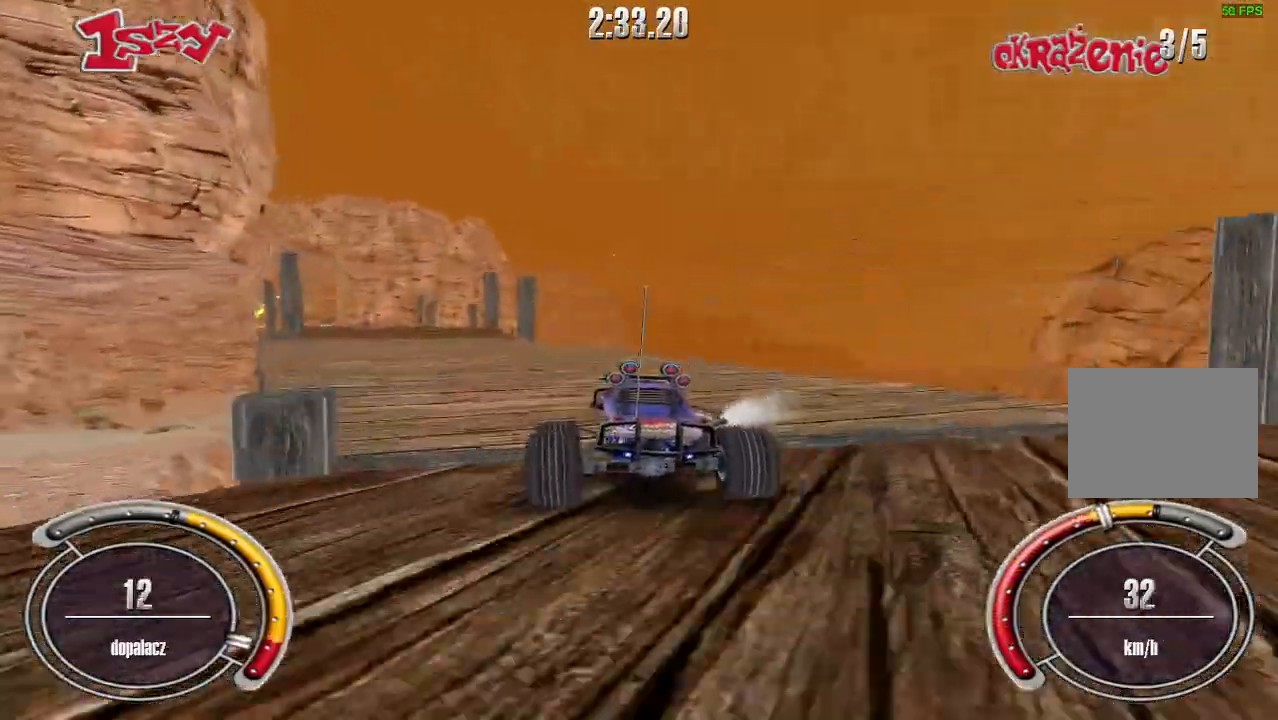
{"keys": ["shift", "up"], "events": [[40, "left", "up"]]}
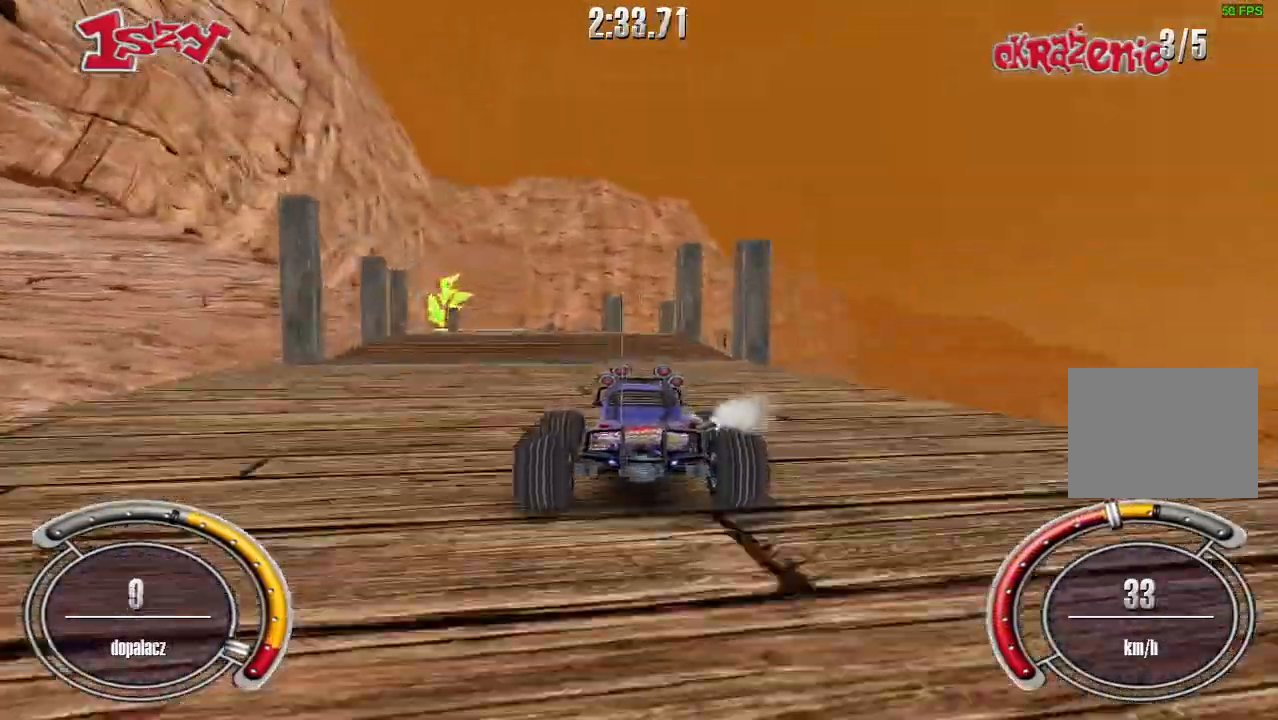
{"keys": [], "events": [[160, "left", "down"], [160, "shift", "up"], [260, "left", "up"], [260, "up", "up"]]}
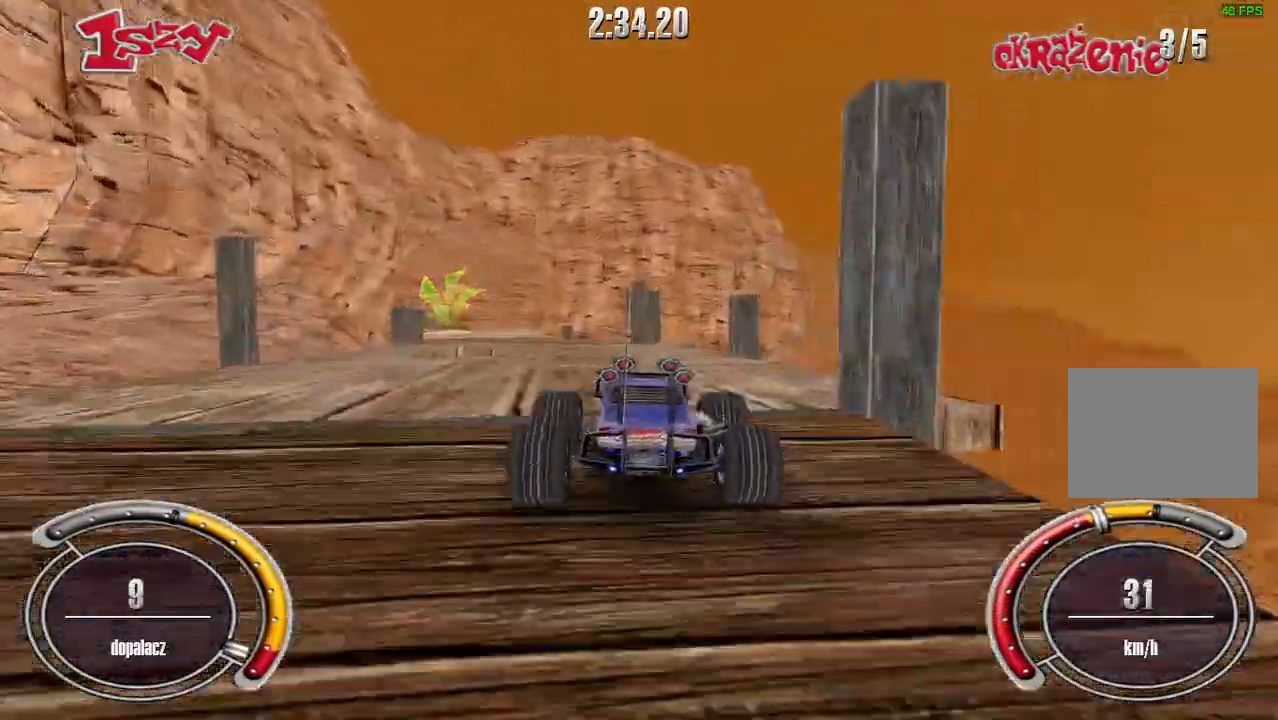
{"keys": ["left", "up"], "events": [[40, "up", "down"], [160, "shift", "down"], [260, "left", "down"], [500, "shift", "up"]]}
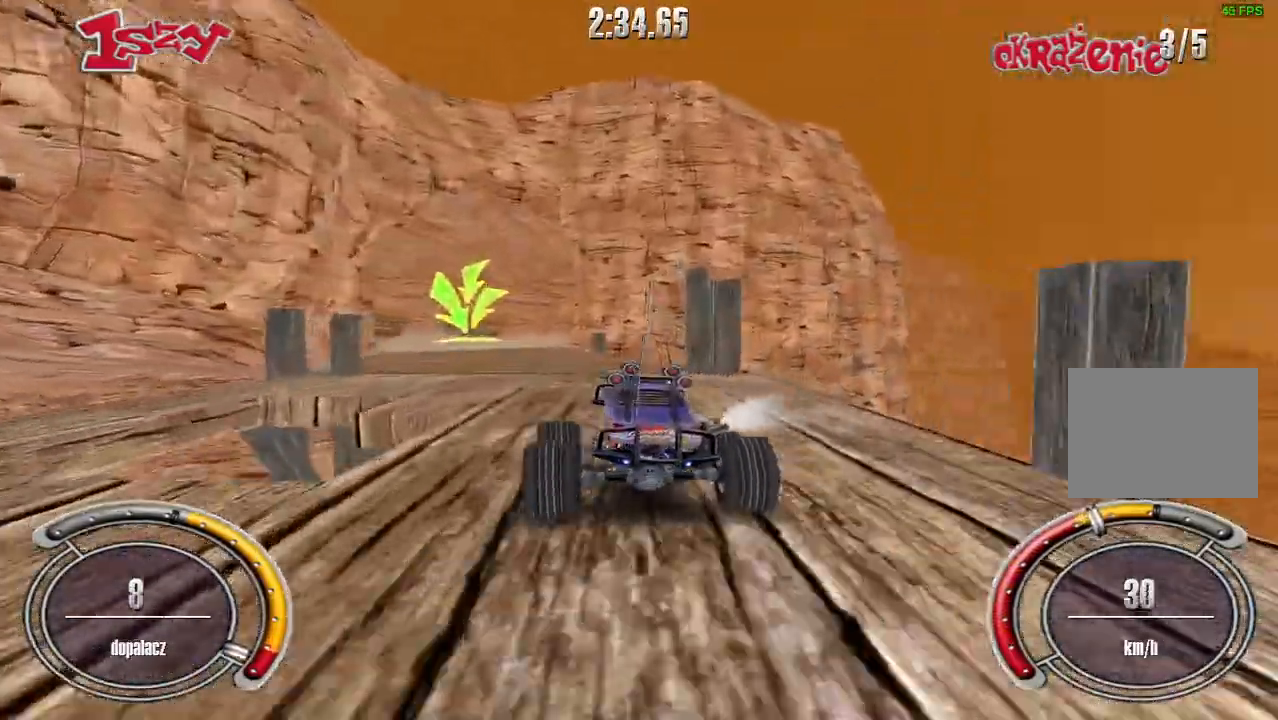
{"keys": ["up"], "events": [[40, "up", "up"], [60, "left", "up"], [400, "up", "down"]]}
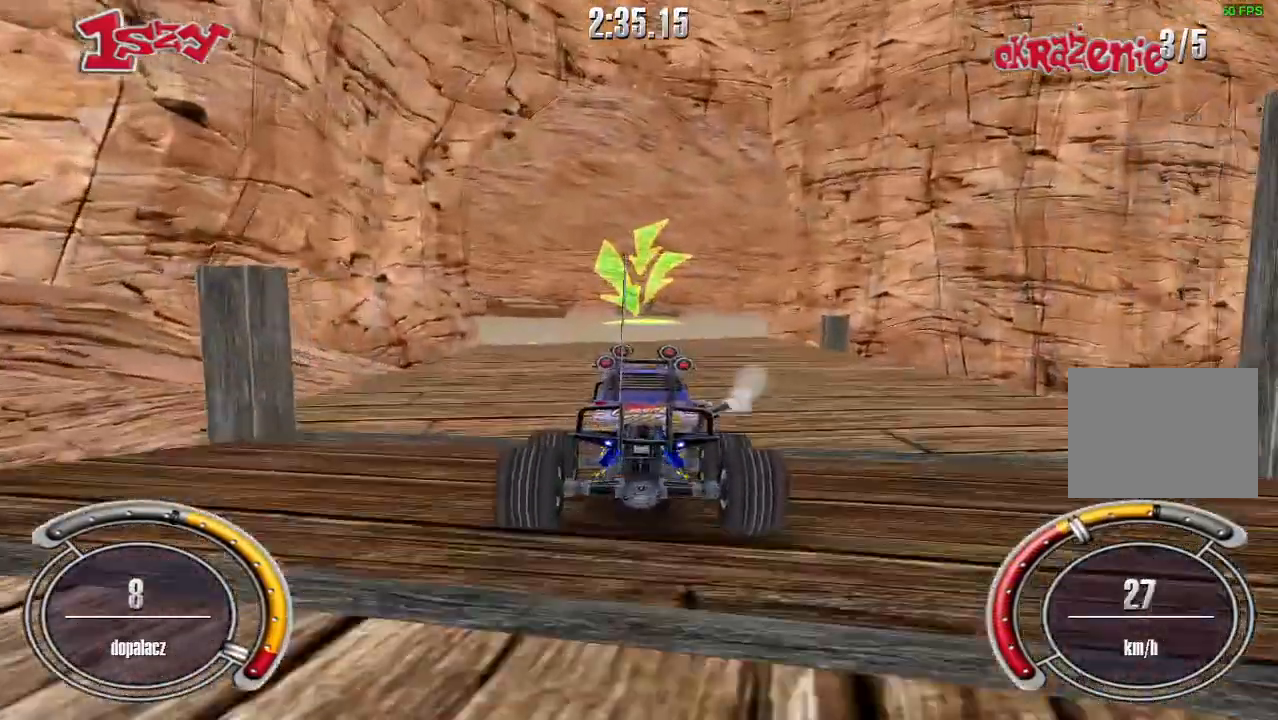
{"keys": ["shift", "up"], "events": [[60, "shift", "down"]]}
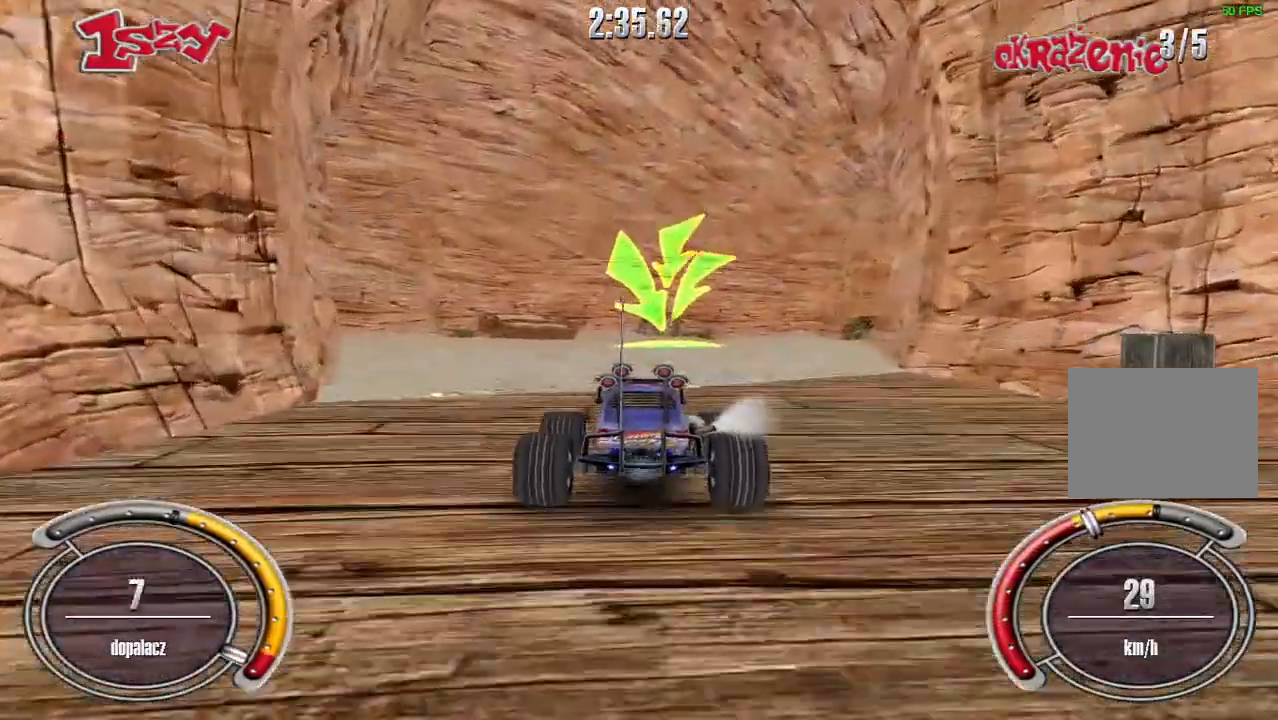
{"keys": ["right", "shift", "up"], "events": [[40, "right", "down"], [100, "right", "up"], [440, "right", "down"]]}
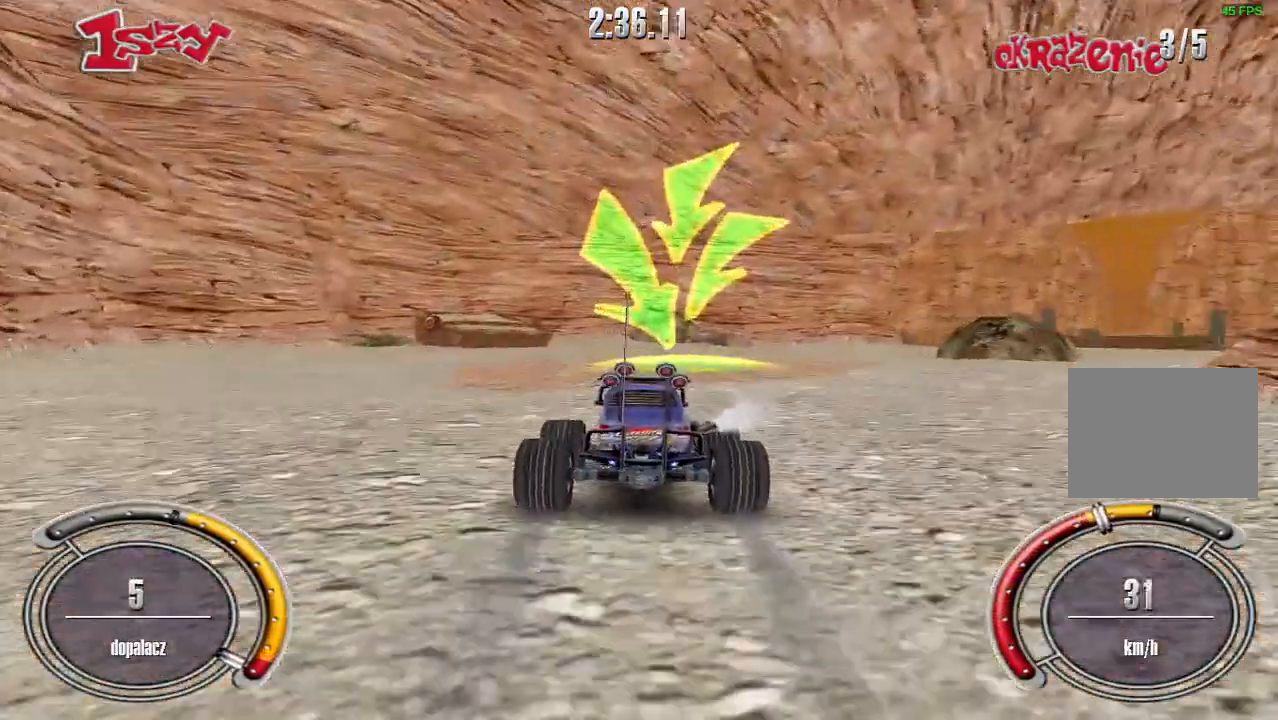
{"keys": ["right"], "events": [[100, "right", "up"], [120, "shift", "up"], [160, "up", "up"], [360, "right", "down"]]}
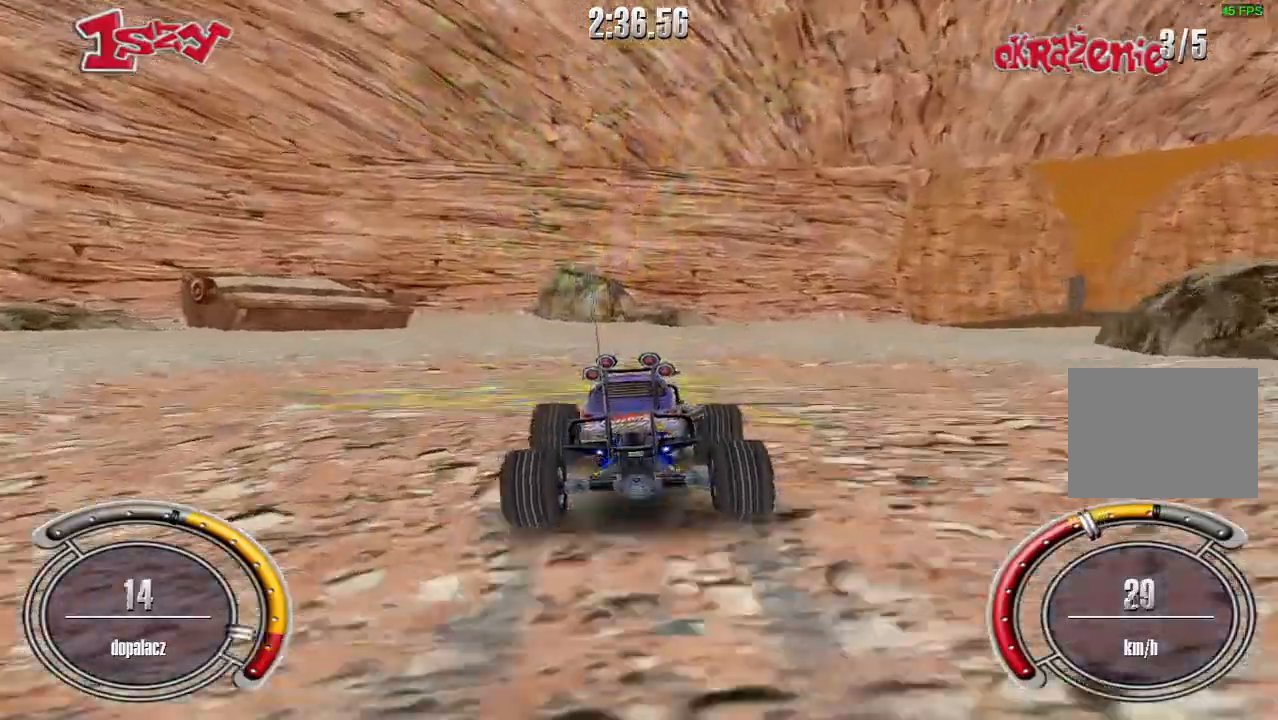
{"keys": ["right"], "events": [[140, "up", "down"], [240, "right", "up"], [280, "up", "up"], [440, "right", "down"]]}
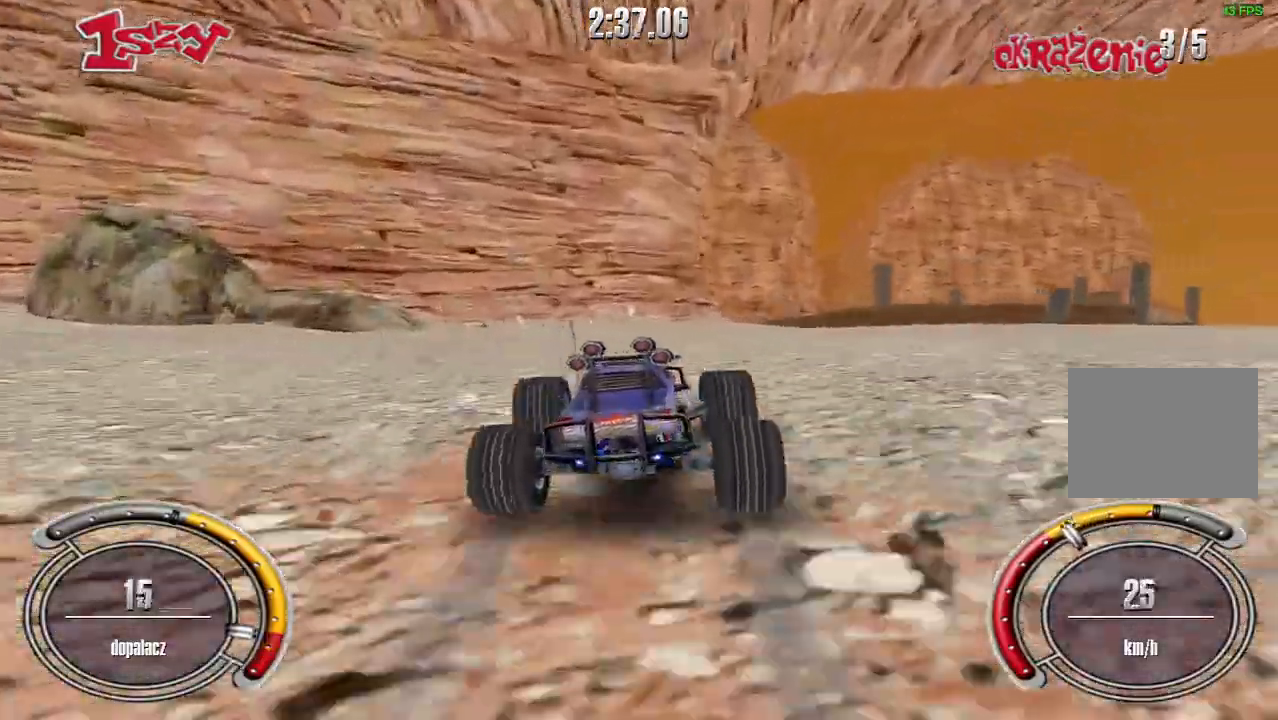
{"keys": ["up"], "events": [[20, "up", "down"], [500, "right", "up"]]}
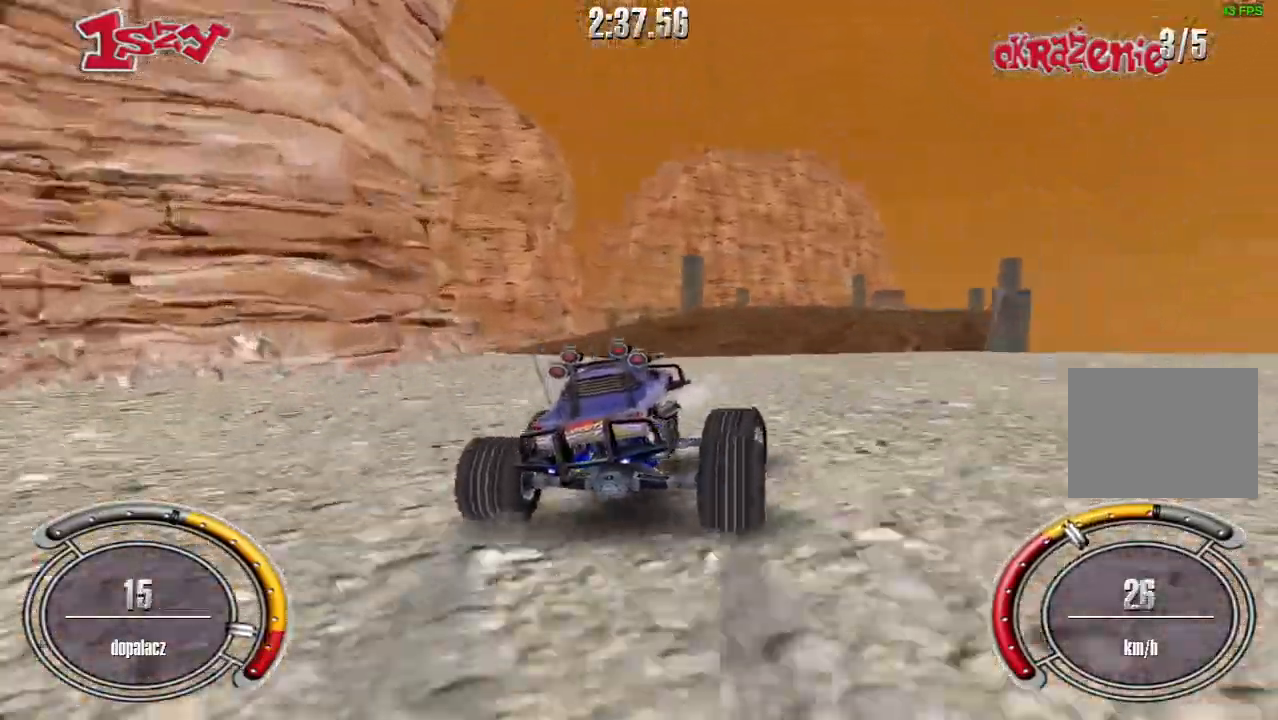
{"keys": ["up"], "events": [[140, "right", "down"], [240, "right", "up"]]}
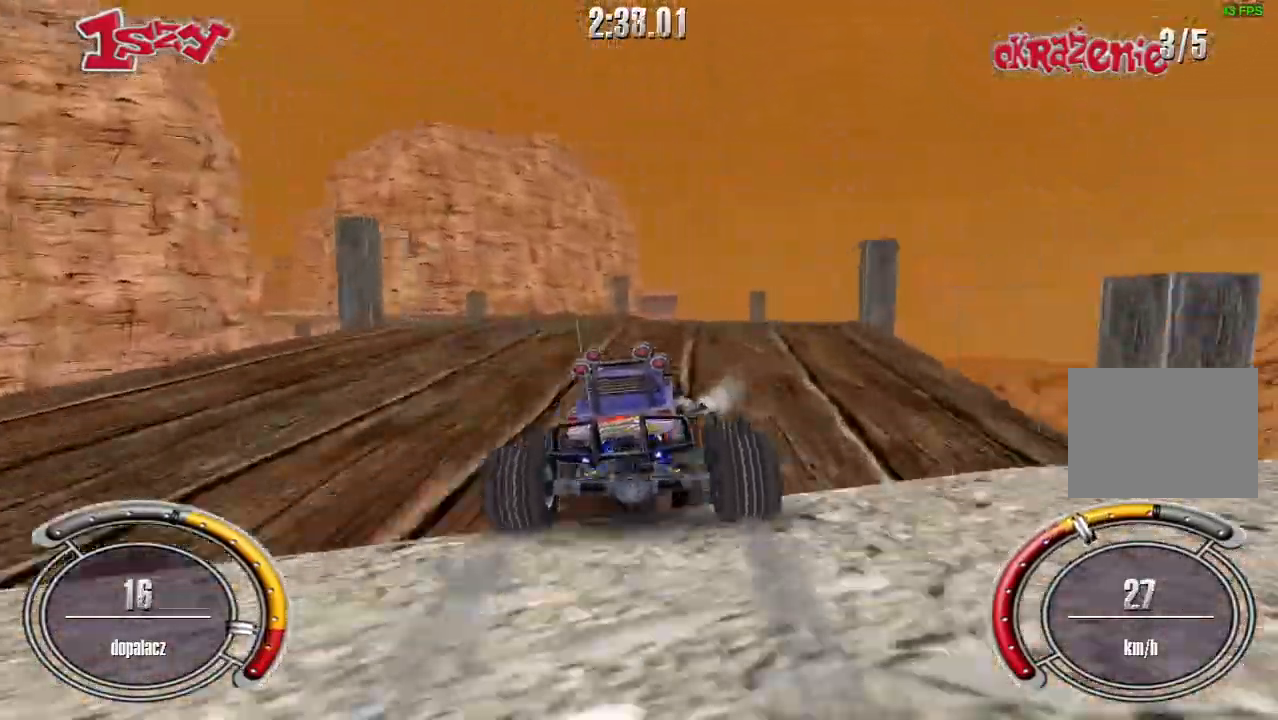
{"keys": ["up"], "events": [[20, "up", "up"], [460, "up", "down"]]}
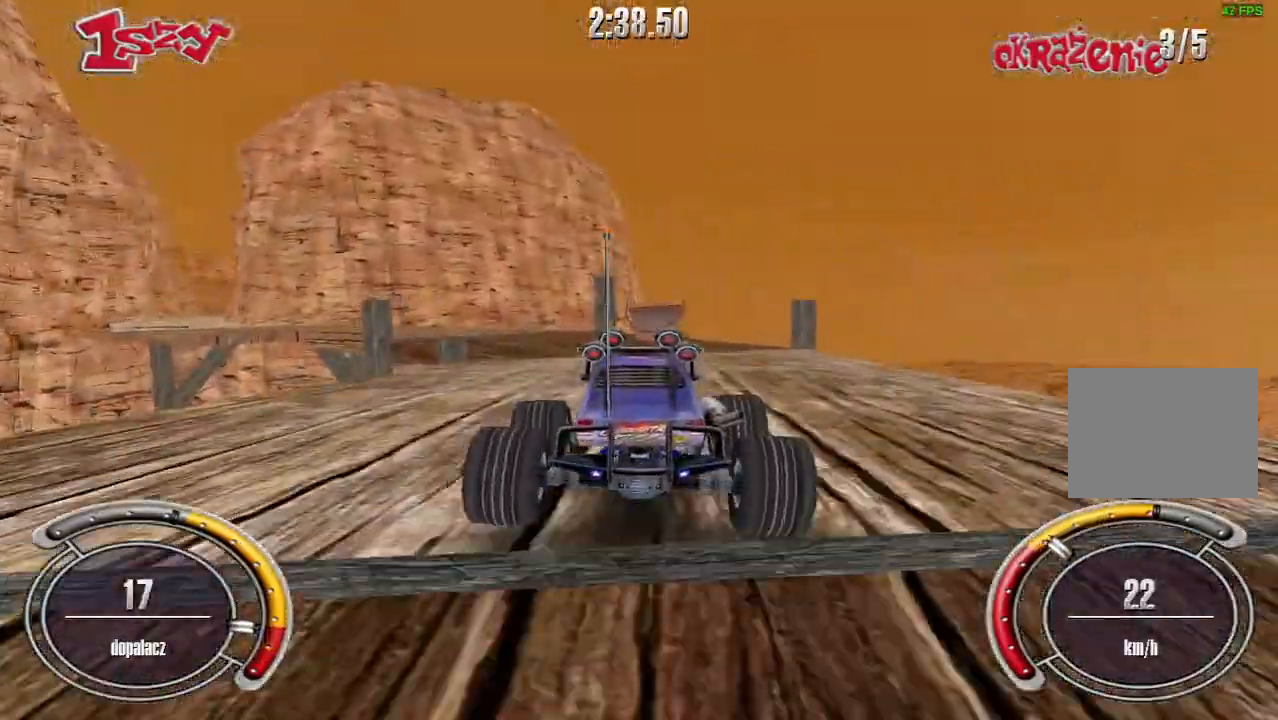
{"keys": ["left", "shift", "up"], "events": [[220, "shift", "down"], [300, "left", "down"]]}
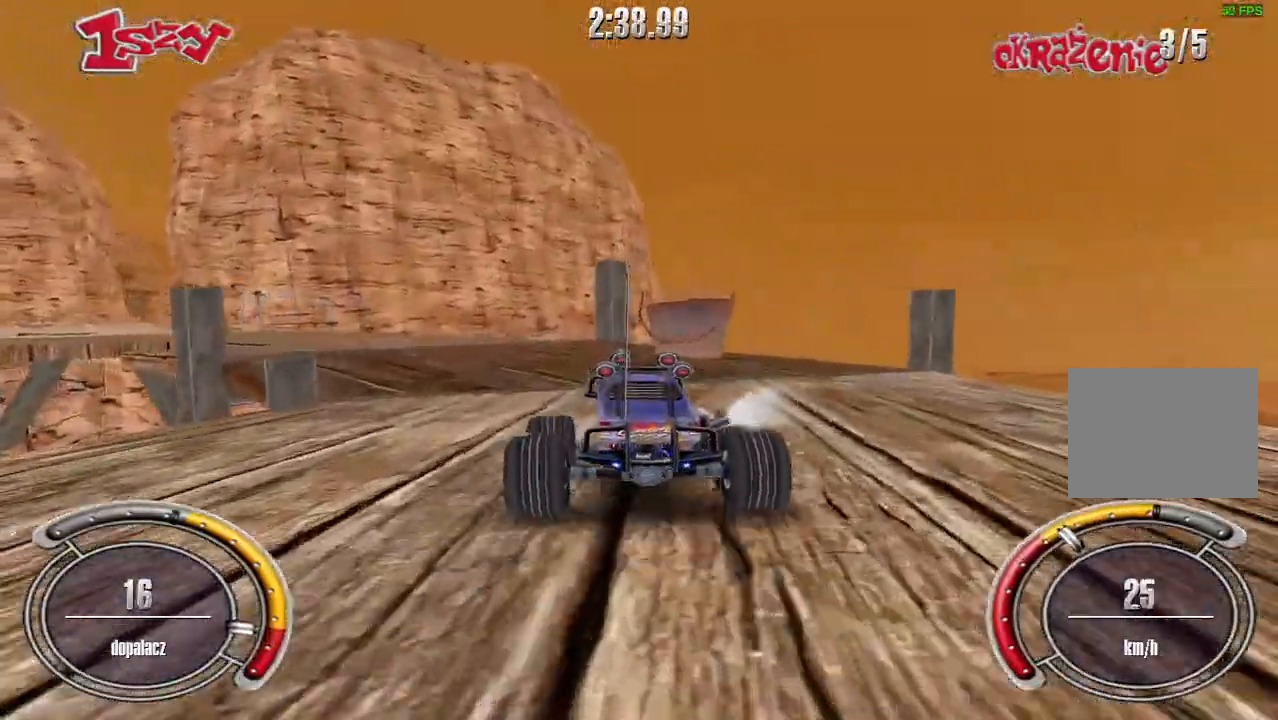
{"keys": ["up"], "events": [[160, "shift", "up"], [220, "up", "up"], [340, "left", "up"], [400, "up", "down"]]}
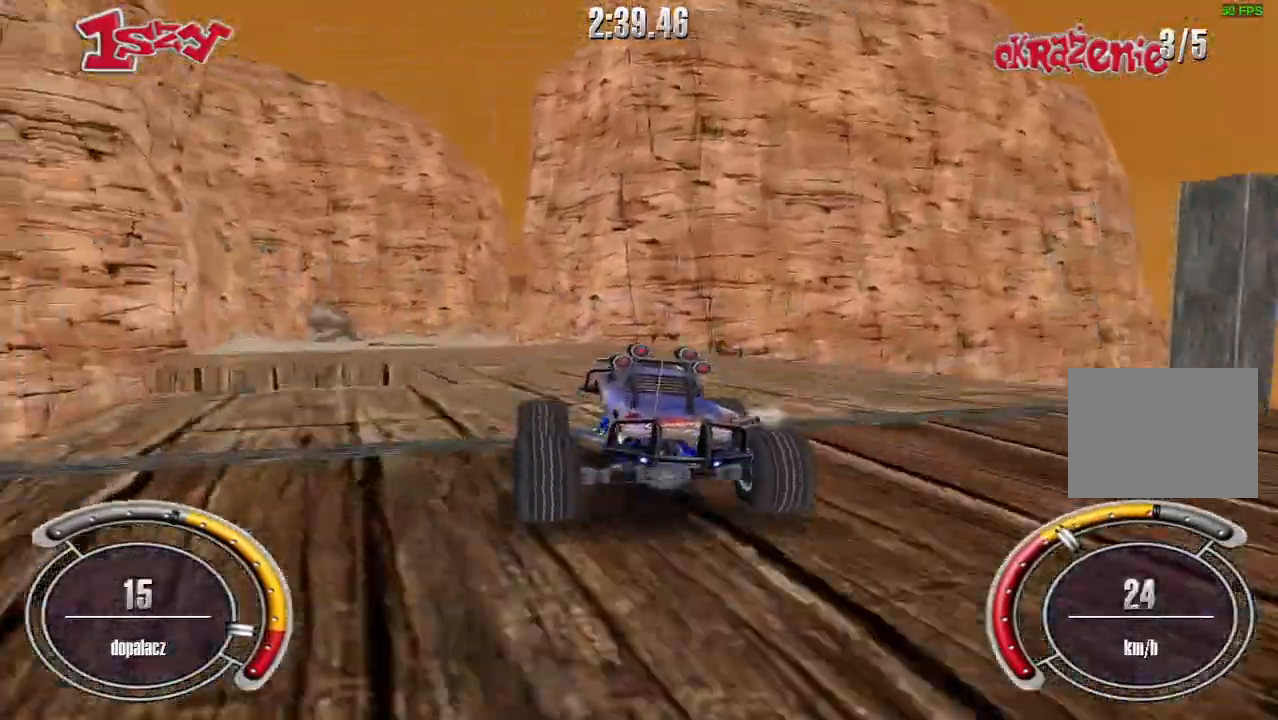
{"keys": ["up"], "events": [[40, "left", "down"], [140, "shift", "down"], [240, "left", "up"], [440, "shift", "up"]]}
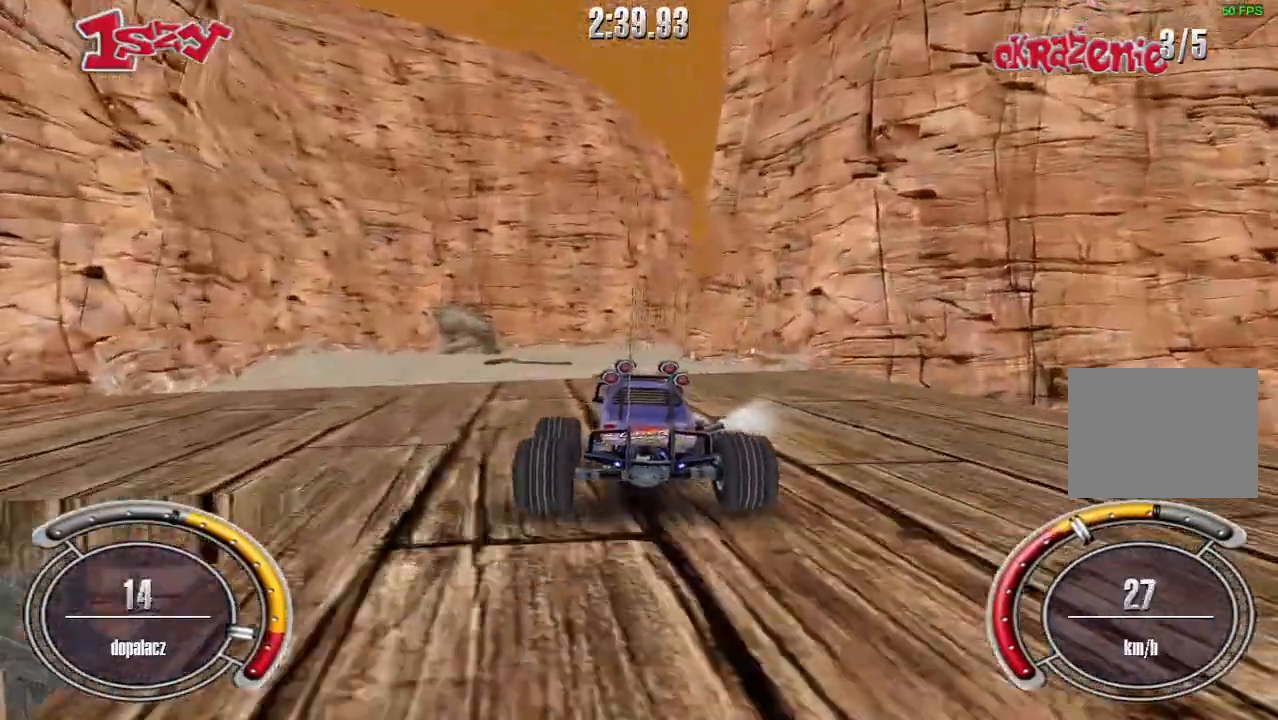
{"keys": ["right", "up"], "events": [[80, "up", "up"], [160, "up", "down"], [500, "right", "down"]]}
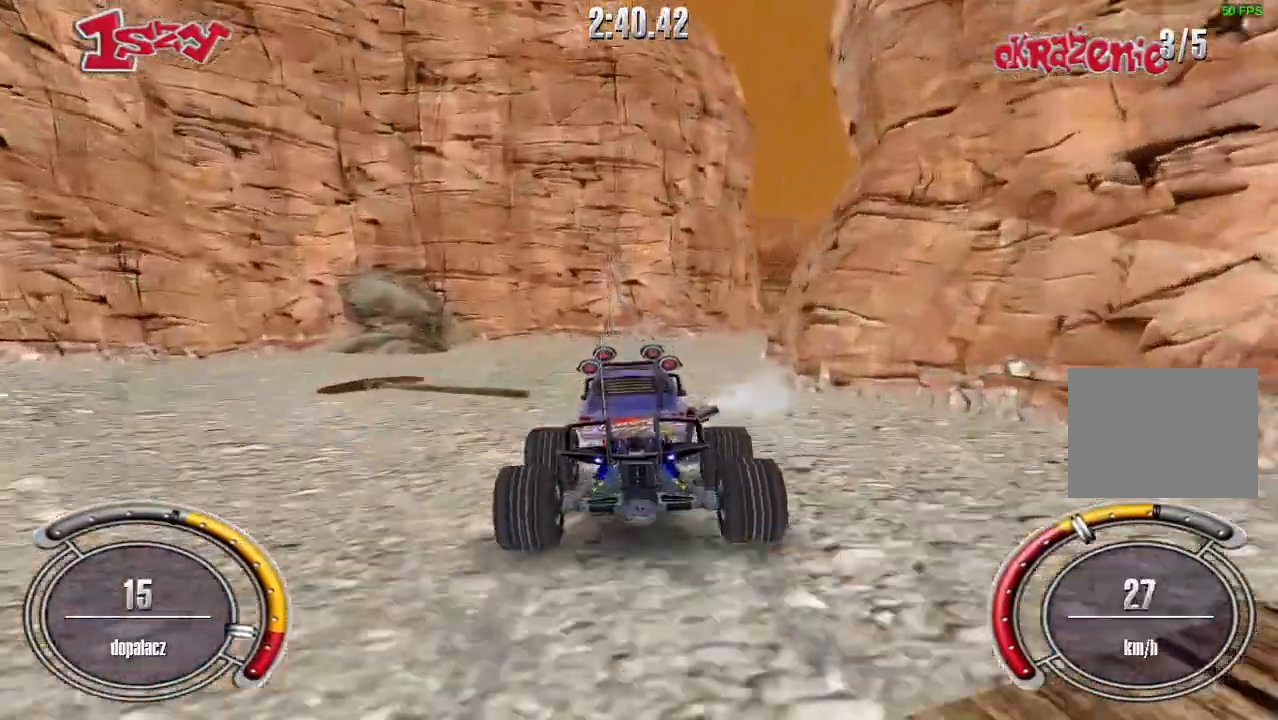
{"keys": ["up"], "events": [[420, "right", "up"]]}
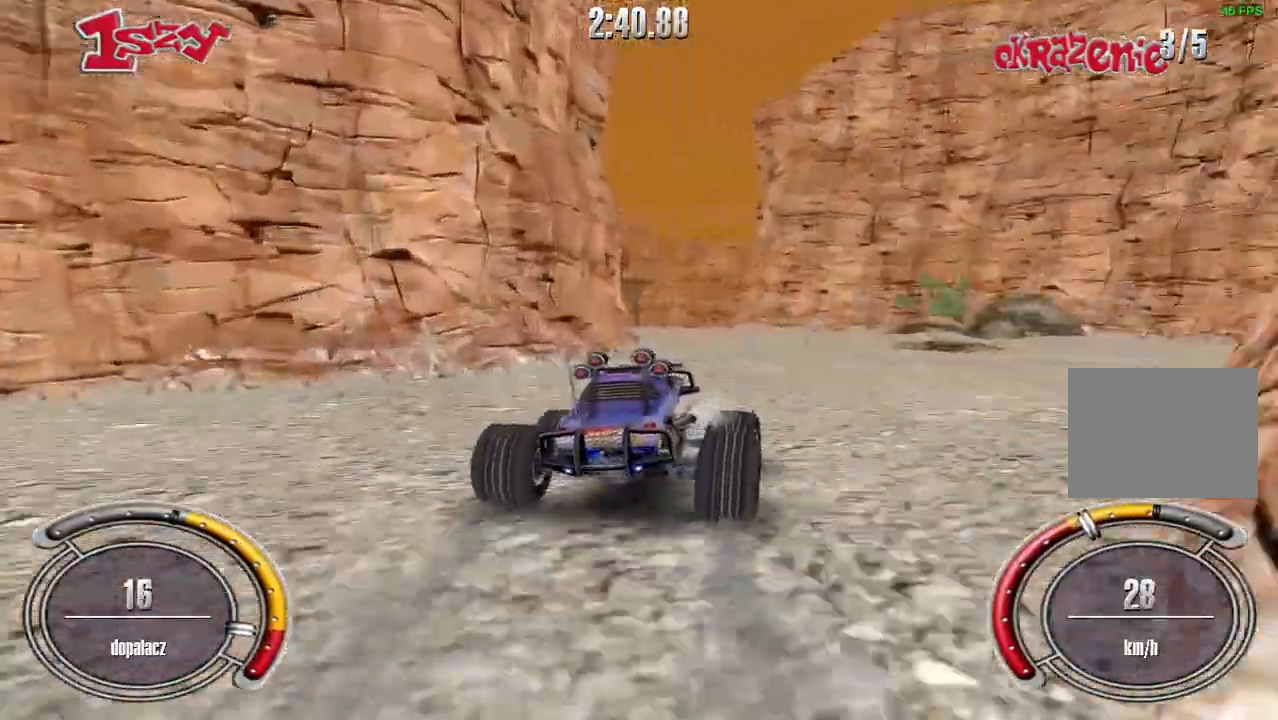
{"keys": ["up"], "events": [[220, "left", "down"], [480, "left", "up"]]}
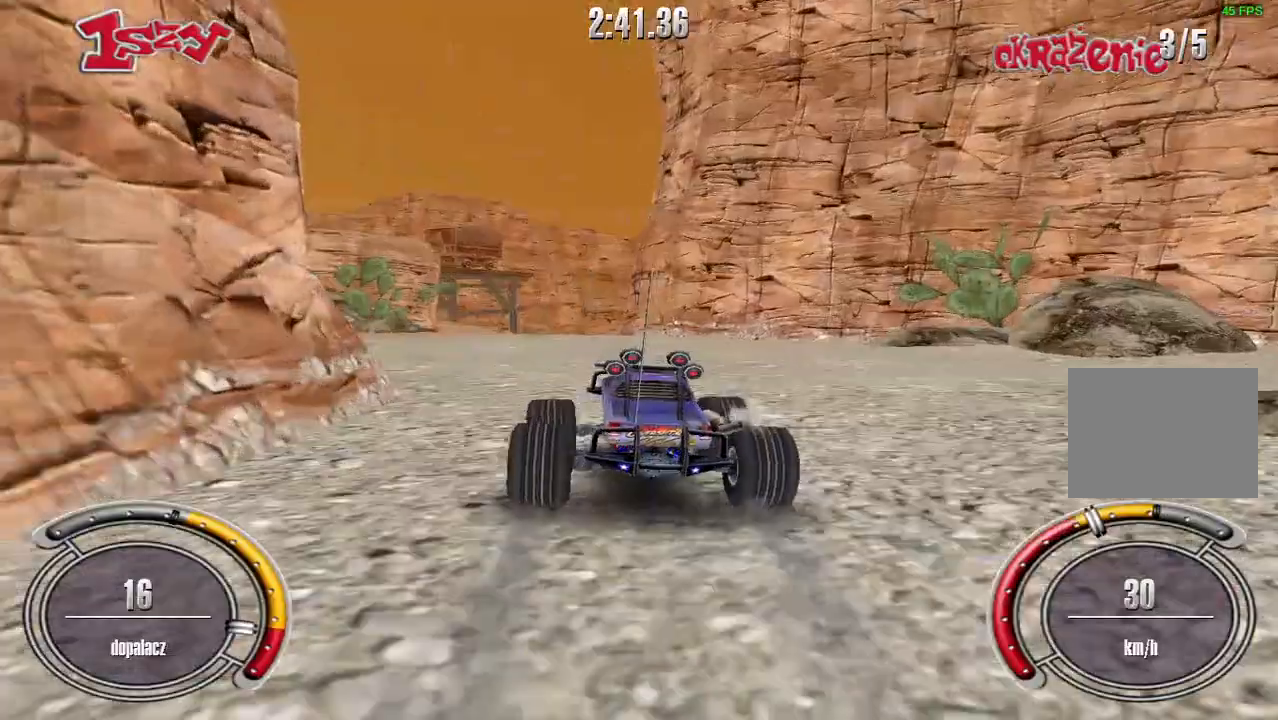
{"keys": [], "events": [[180, "left", "down"], [380, "left", "up"], [400, "up", "up"]]}
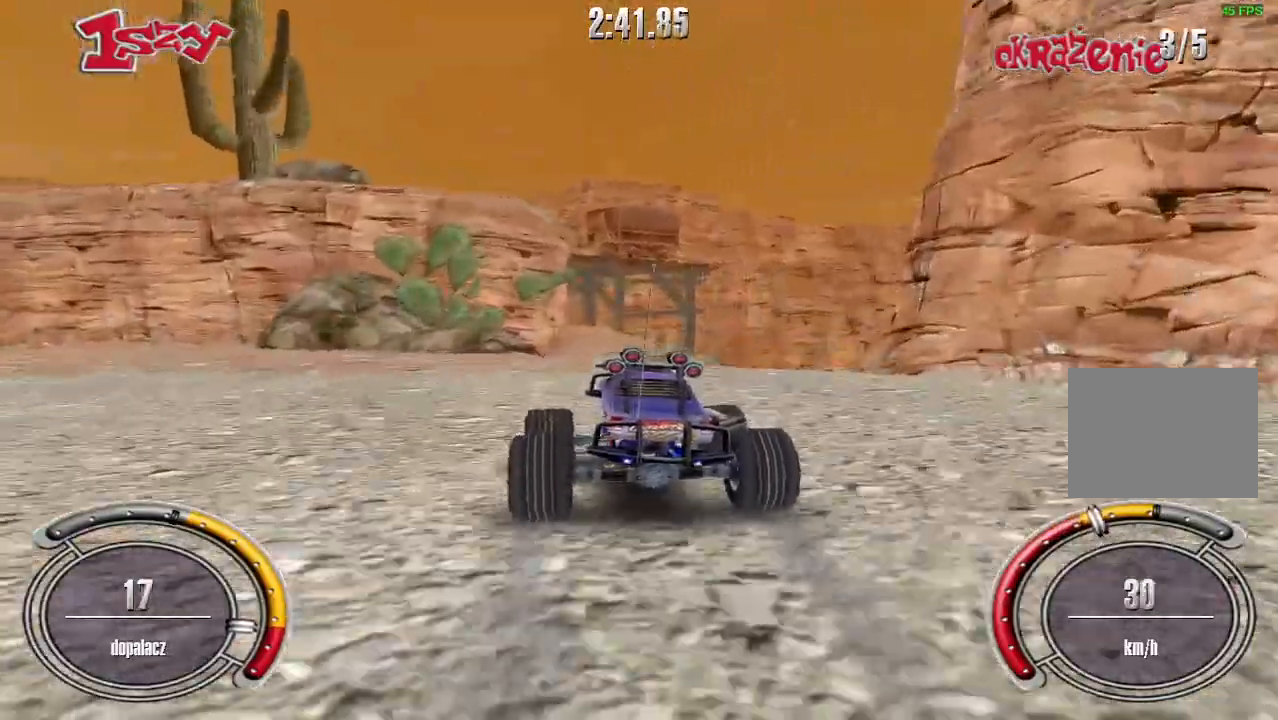
{"keys": [], "events": [[200, "right", "down"], [240, "up", "down"], [280, "right", "up"], [340, "up", "up"]]}
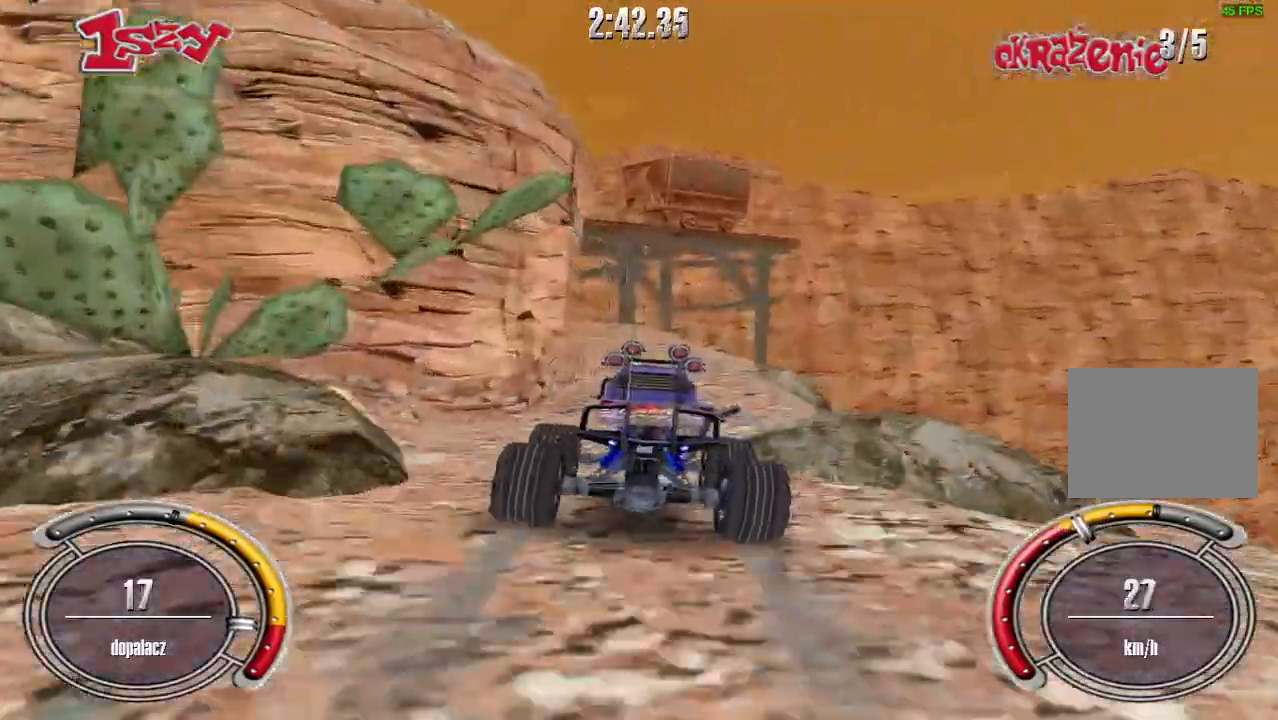
{"keys": ["left"], "events": [[420, "left", "down"]]}
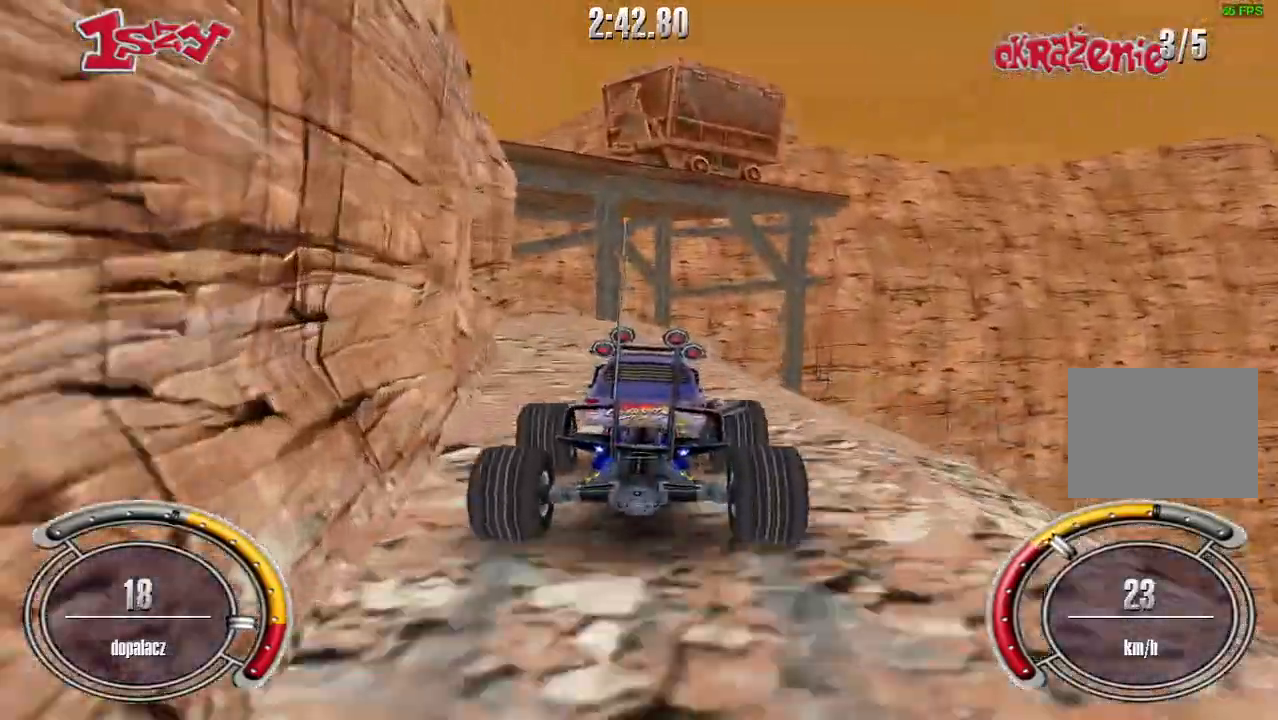
{"keys": [], "events": [[20, "left", "up"], [280, "left", "down"], [380, "left", "up"]]}